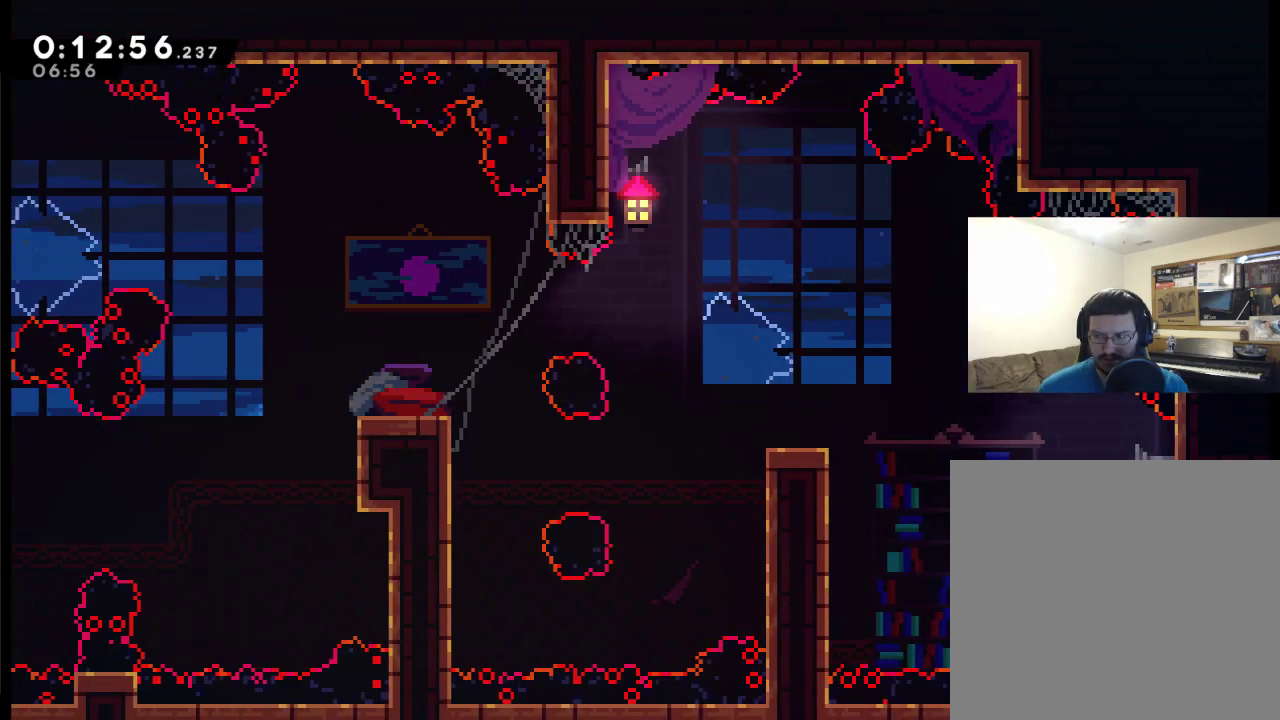
Gameplay with a controller (Xbox layout); each line is a JSON object with the inputs held at the frame after it. "events" lists button and stick changes between this image and that frame as [ms after this image, input, new state], when the widget could be followed in between.
{"buttons": ["A", "X", "DPAD_UP", "DPAD_LEFT"], "left_stick": "center", "right_stick": "center"}
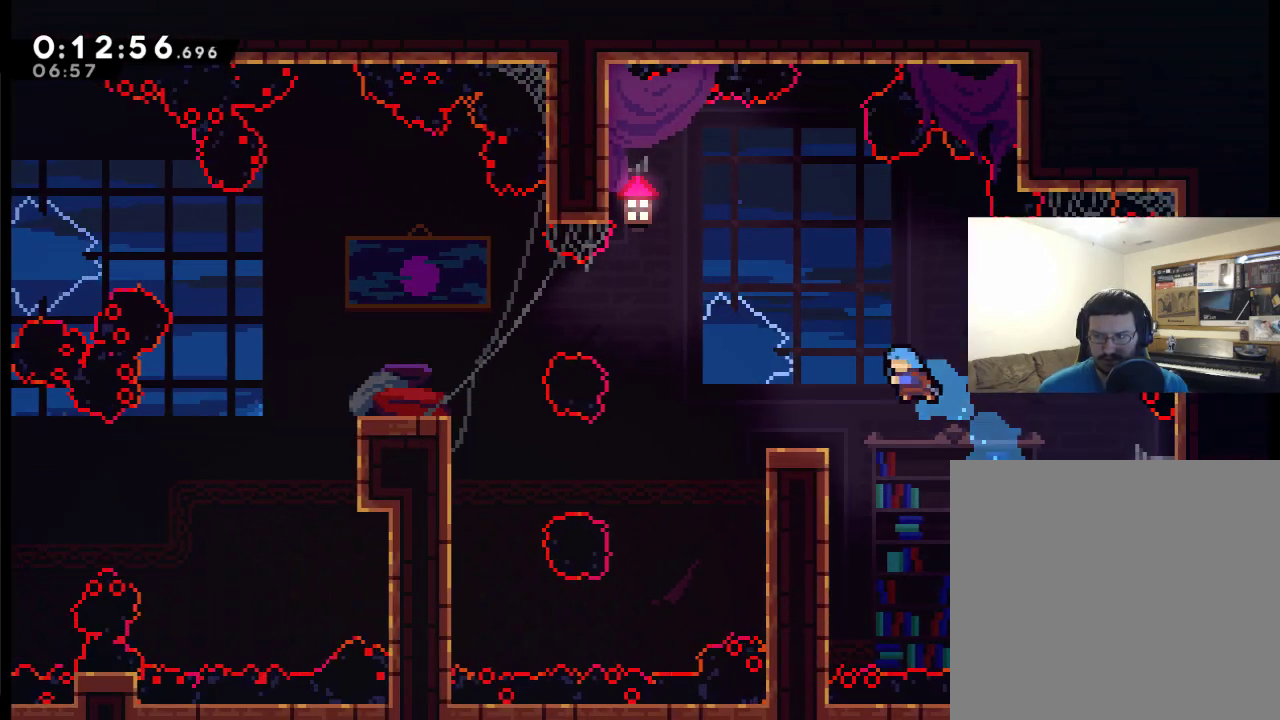
{"buttons": ["A", "DPAD_UP", "DPAD_LEFT"], "left_stick": "center", "right_stick": "center", "events": [[333, "A", "up"], [333, "X", "up"], [417, "A", "down"]]}
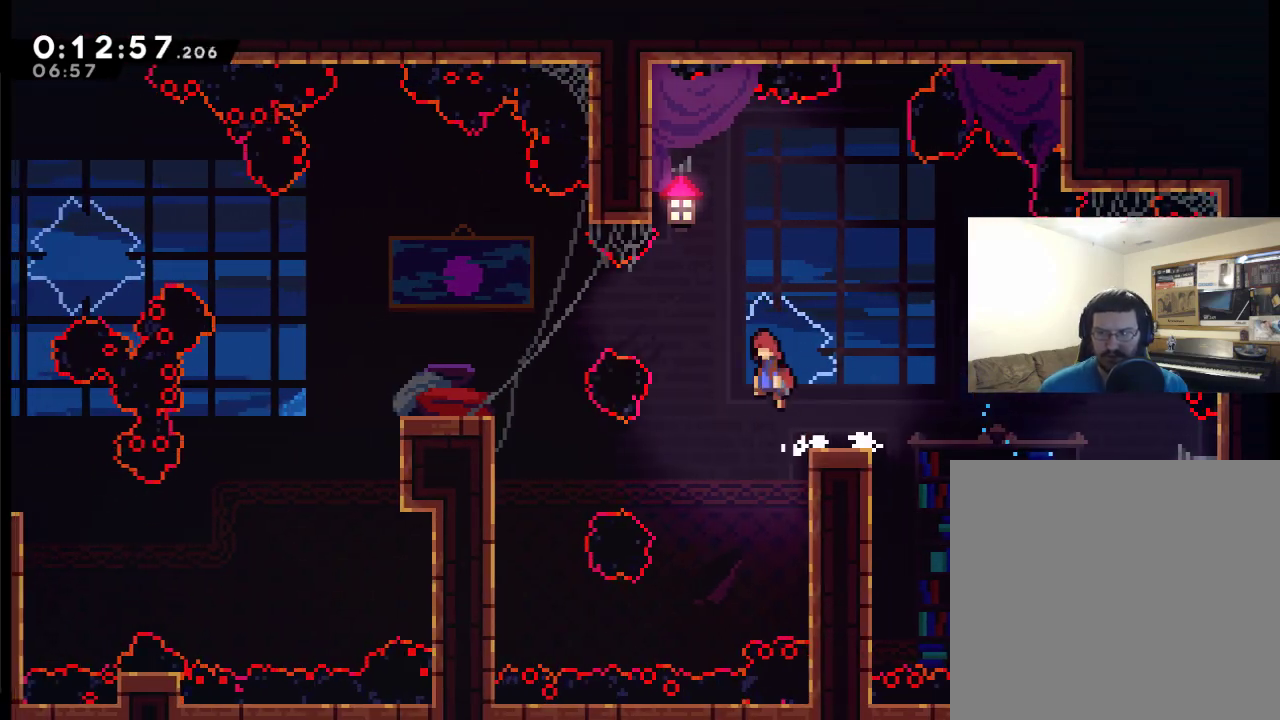
{"buttons": ["DPAD_LEFT"], "left_stick": "center", "right_stick": "center", "events": [[150, "DPAD_UP", "up"], [250, "X", "down"], [383, "A", "up"], [450, "X", "up"]]}
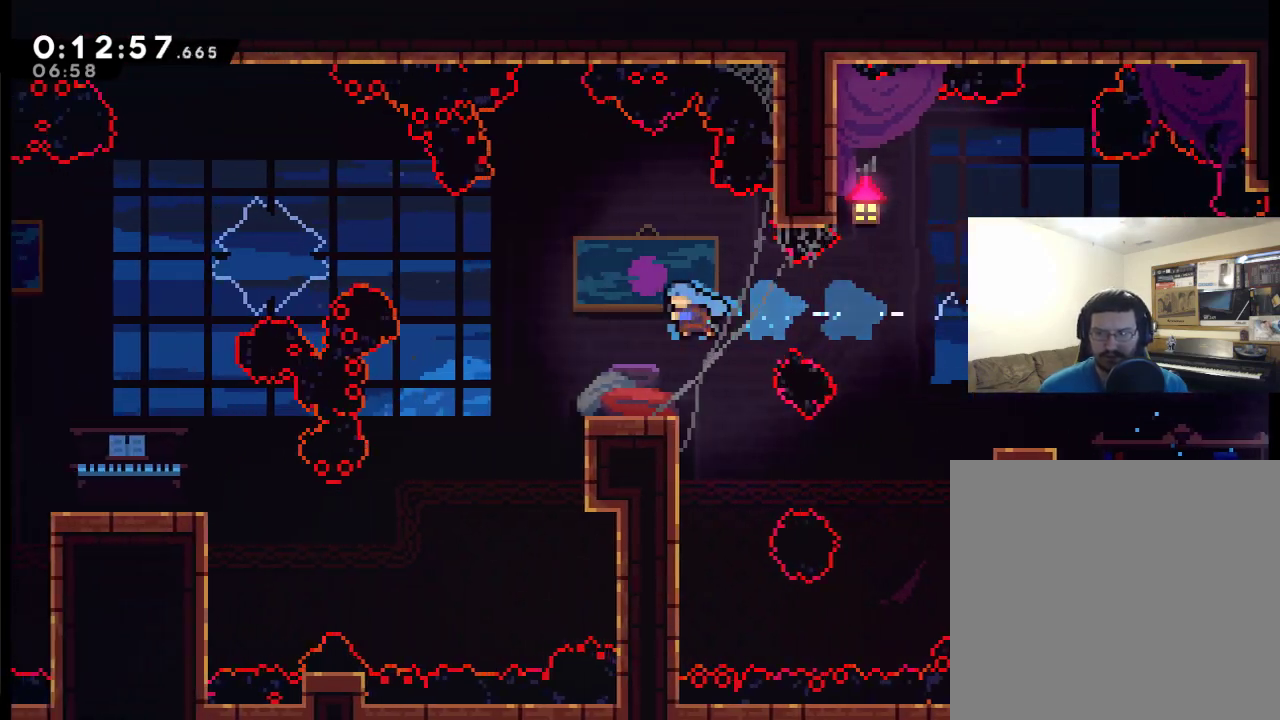
{"buttons": ["A", "DPAD_UP", "DPAD_LEFT"], "left_stick": "center", "right_stick": "center", "events": [[17, "DPAD_LEFT", "up"], [183, "DPAD_LEFT", "down"], [283, "A", "down"], [350, "DPAD_UP", "down"]]}
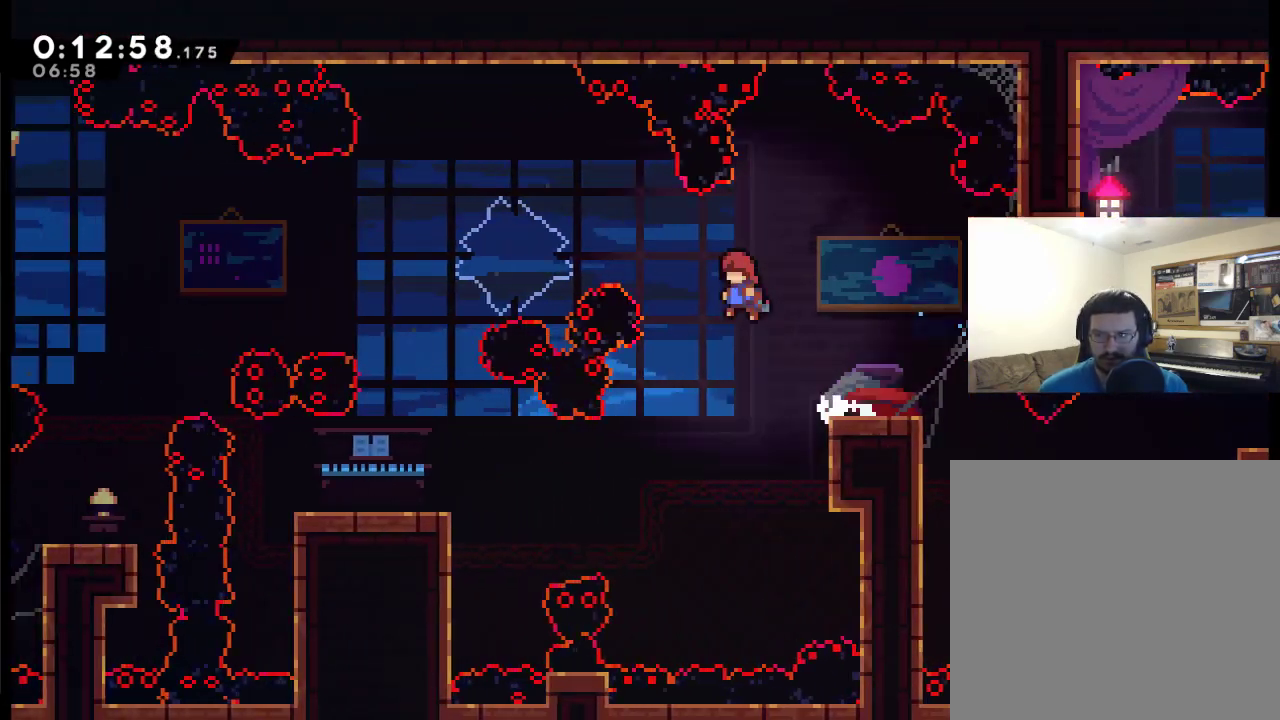
{"buttons": ["DPAD_UP", "DPAD_LEFT"], "left_stick": "center", "right_stick": "center", "events": [[150, "X", "down"], [483, "A", "up"], [483, "X", "up"]]}
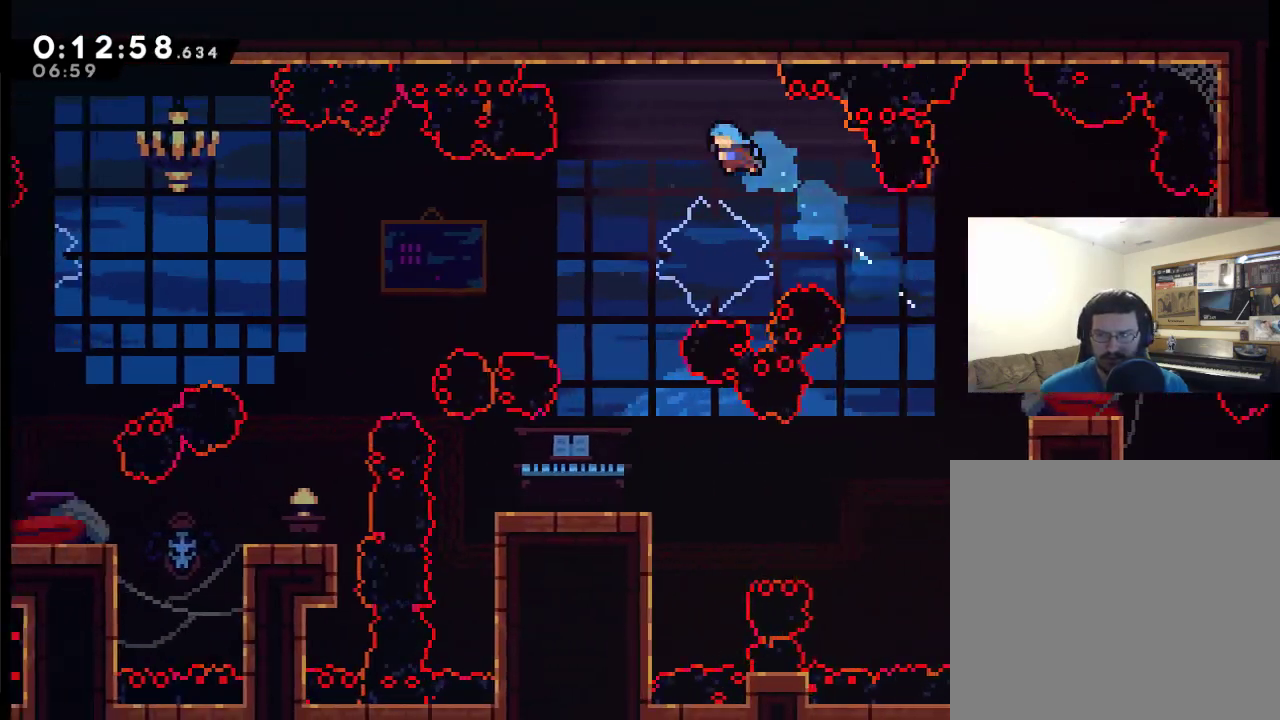
{"buttons": [], "left_stick": "center", "right_stick": "center", "events": [[150, "DPAD_UP", "up"], [317, "DPAD_LEFT", "up"]]}
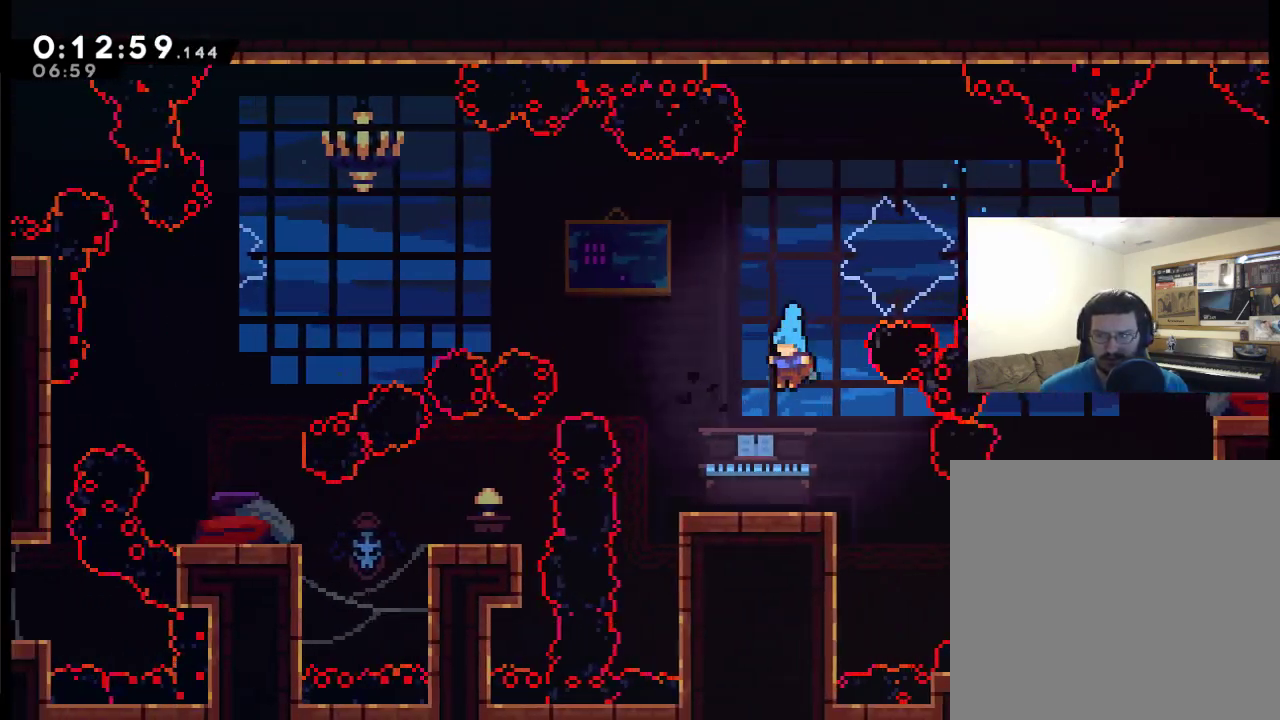
{"buttons": ["A", "X", "DPAD_UP", "DPAD_LEFT"], "left_stick": "center", "right_stick": "center", "events": [[283, "A", "down"], [350, "DPAD_LEFT", "down"], [350, "DPAD_UP", "down"], [483, "X", "down"]]}
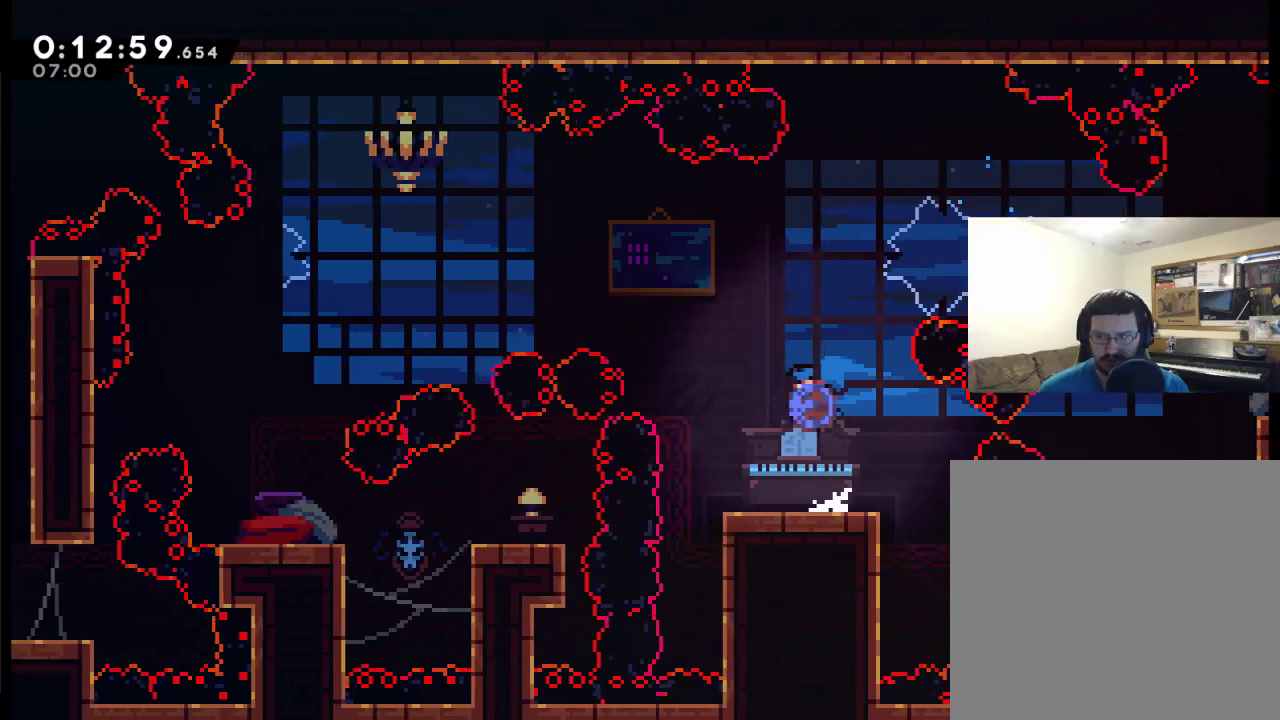
{"buttons": ["A", "X", "DPAD_UP", "DPAD_LEFT"], "left_stick": "center", "right_stick": "center", "events": []}
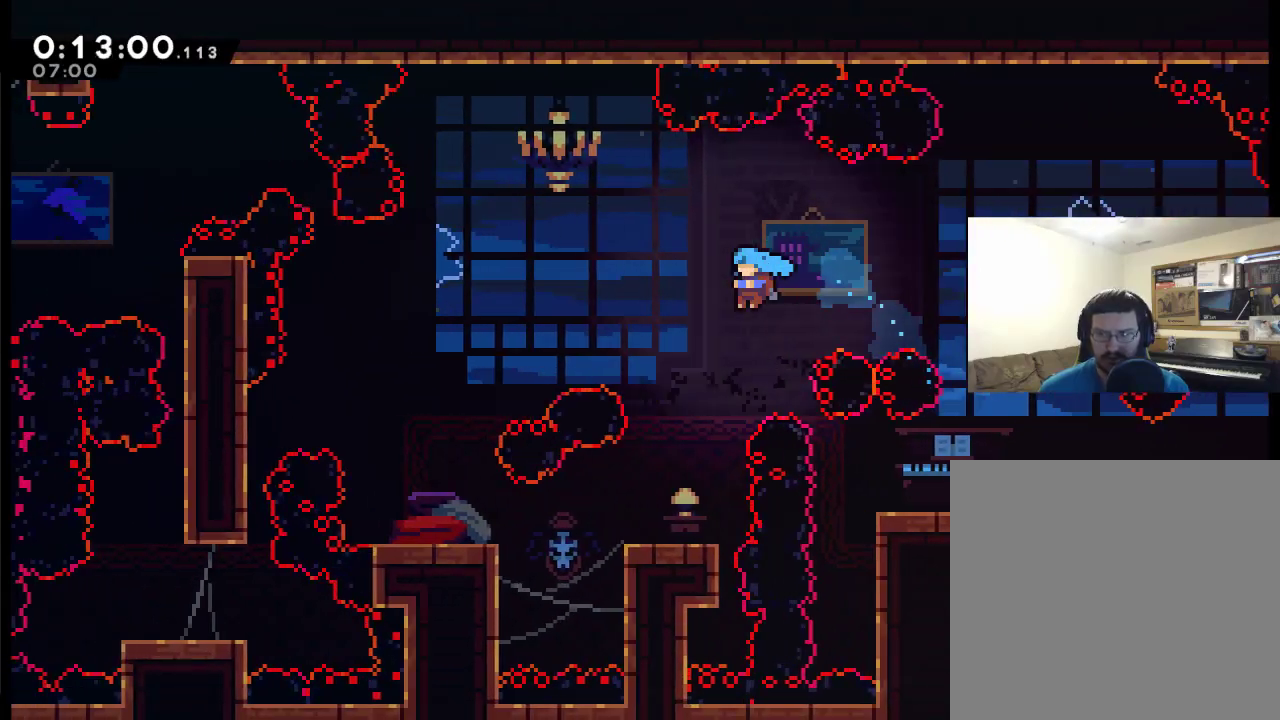
{"buttons": ["X", "DPAD_LEFT"], "left_stick": "center", "right_stick": "center", "events": [[83, "DPAD_UP", "up"], [183, "DPAD_LEFT", "up"], [233, "A", "up"], [233, "X", "up"], [350, "DPAD_LEFT", "down"], [450, "X", "down"]]}
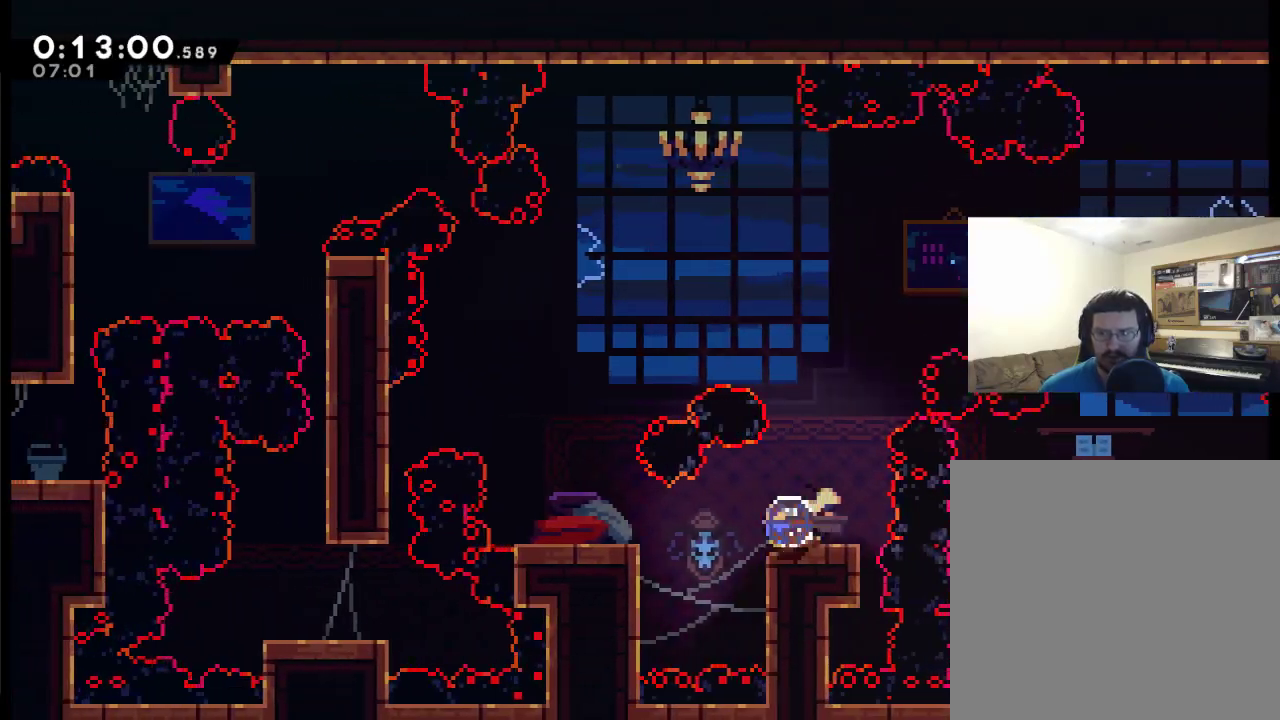
{"buttons": ["A", "DPAD_LEFT"], "left_stick": "center", "right_stick": "center", "events": [[183, "X", "up"], [283, "DPAD_LEFT", "up"], [317, "A", "down"], [450, "DPAD_LEFT", "down"]]}
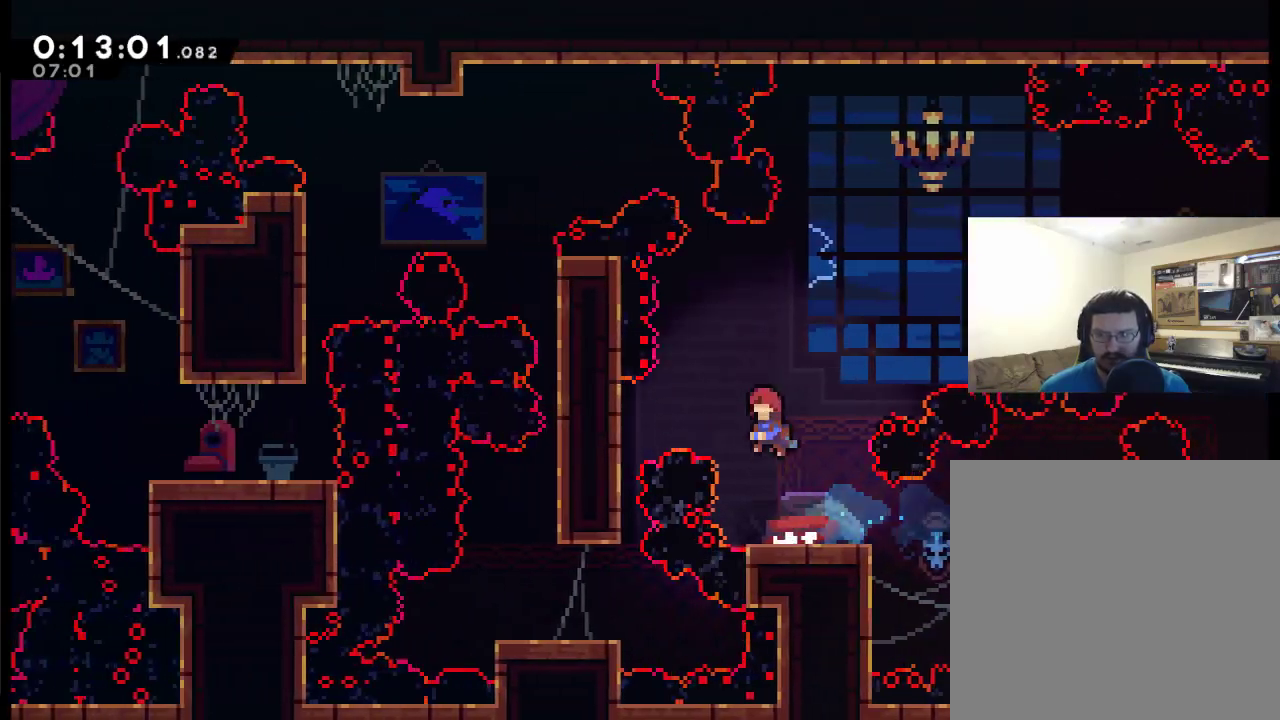
{"buttons": [], "left_stick": "center", "right_stick": "center", "events": [[100, "X", "down"], [250, "A", "up"], [283, "X", "up"], [483, "DPAD_LEFT", "up"]]}
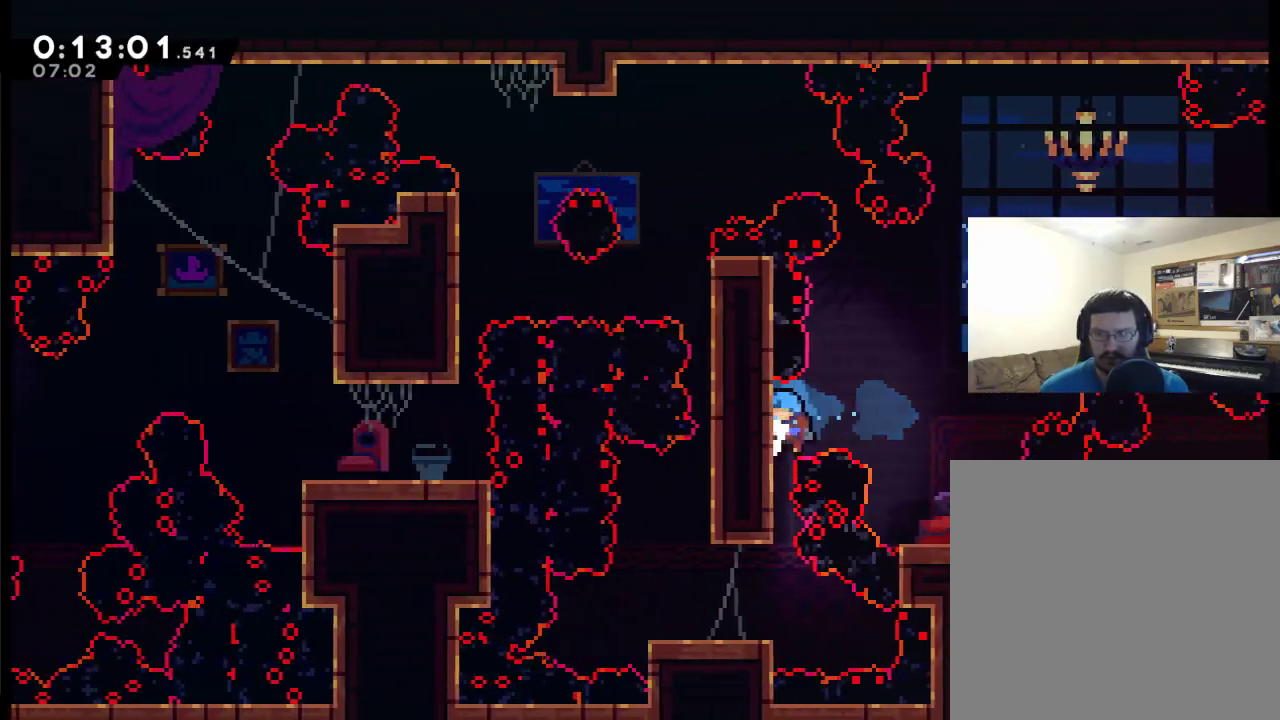
{"buttons": ["DPAD_LEFT"], "left_stick": "center", "right_stick": "center", "events": [[217, "DPAD_LEFT", "down"]]}
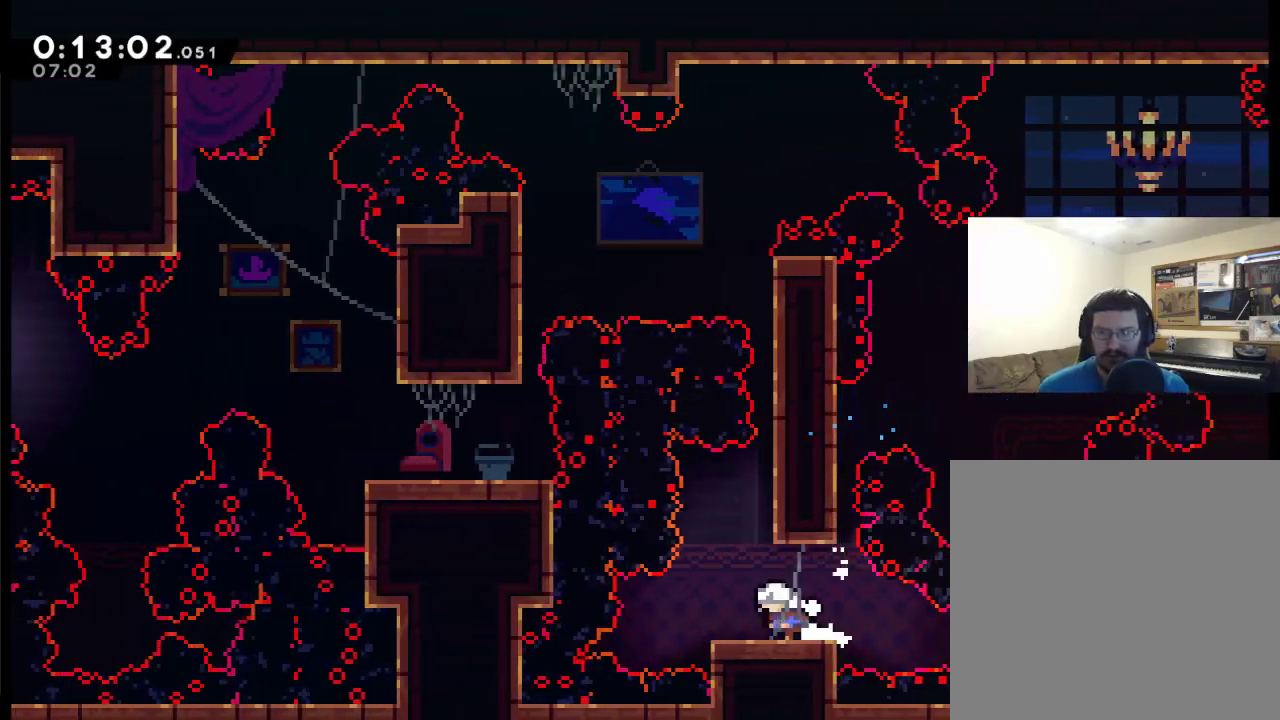
{"buttons": ["A", "DPAD_UP", "DPAD_RIGHT"], "left_stick": "center", "right_stick": "center", "events": [[83, "DPAD_LEFT", "up"], [283, "A", "down"], [350, "DPAD_UP", "down"], [383, "DPAD_RIGHT", "down"]]}
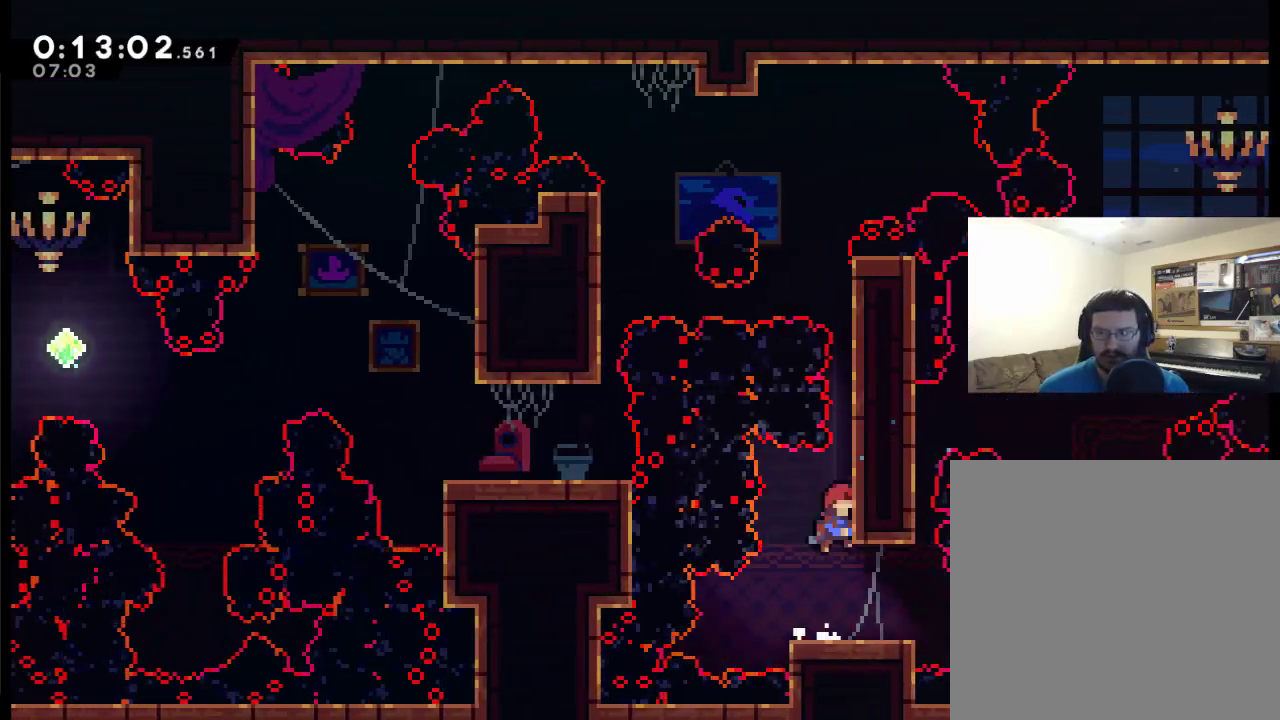
{"buttons": ["R2", "DPAD_UP", "DPAD_RIGHT"], "left_stick": "center", "right_stick": "center", "events": [[83, "X", "down"], [317, "R2", "down"], [450, "A", "up"], [450, "X", "up"]]}
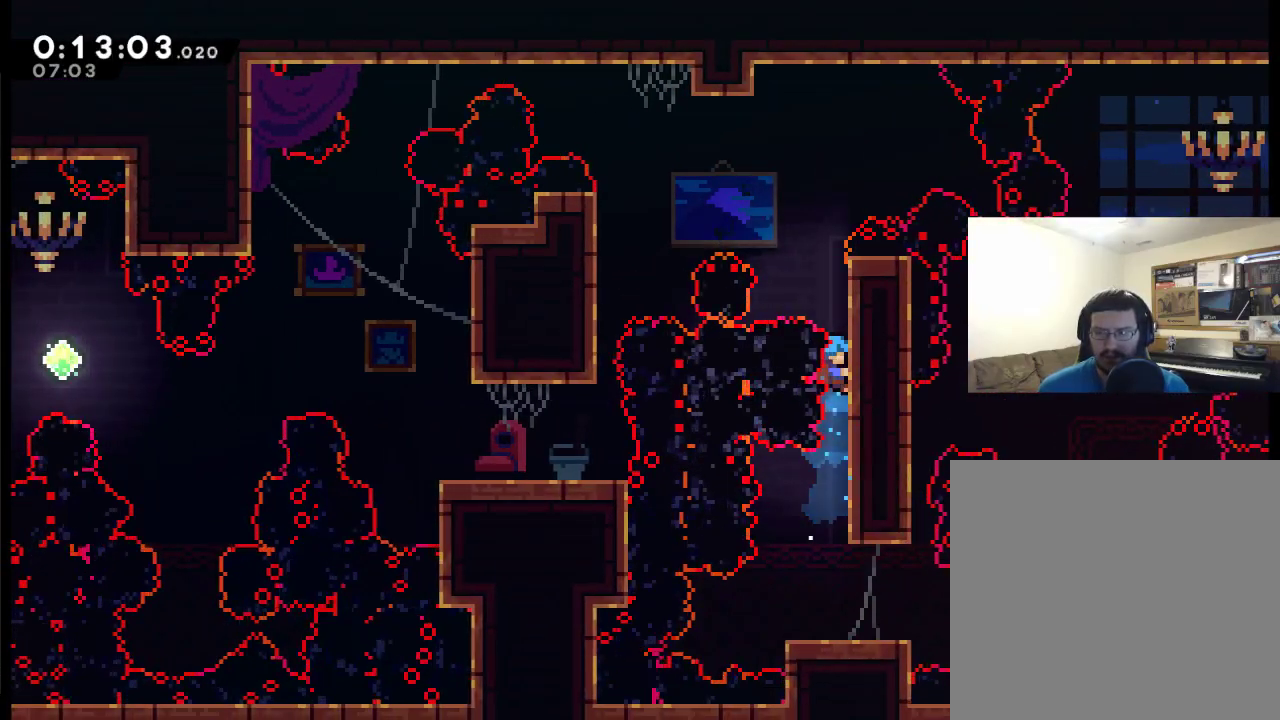
{"buttons": ["A", "R2", "DPAD_UP", "DPAD_LEFT"], "left_stick": "center", "right_stick": "center", "events": [[183, "DPAD_RIGHT", "up"], [483, "A", "down"], [483, "DPAD_LEFT", "down"]]}
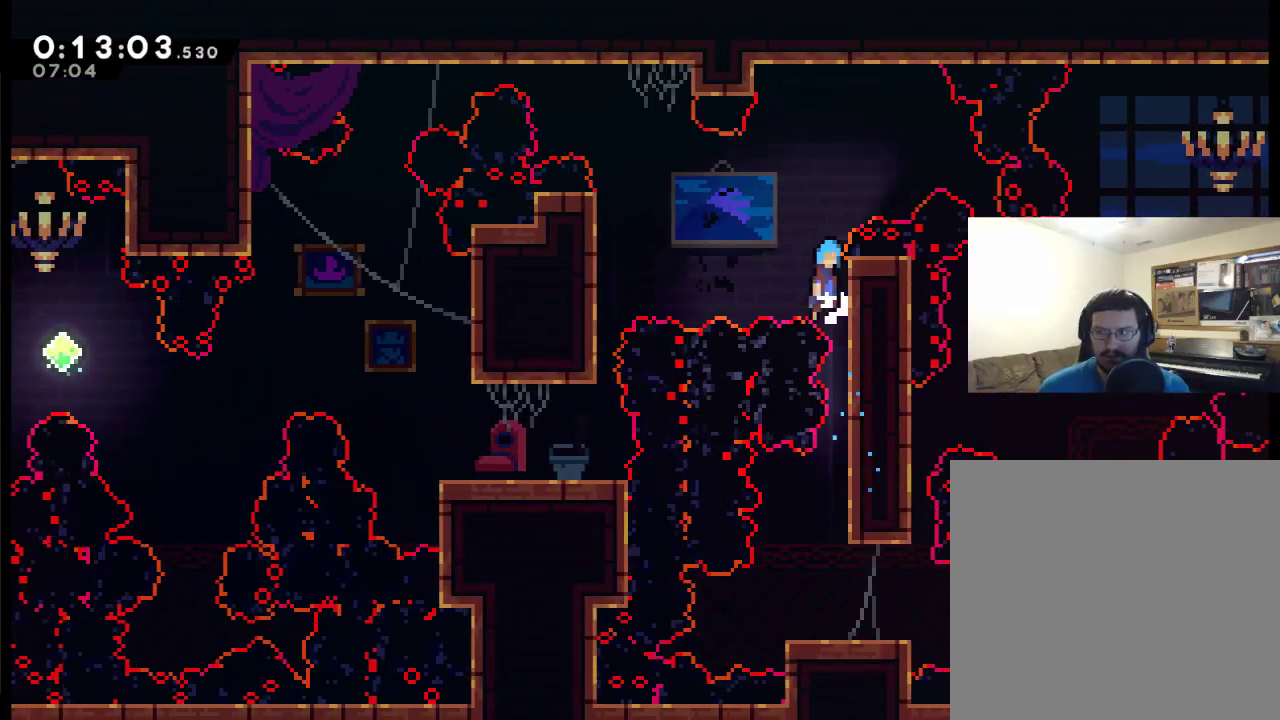
{"buttons": ["A", "R2", "DPAD_LEFT"], "left_stick": "center", "right_stick": "center", "events": [[283, "DPAD_UP", "up"]]}
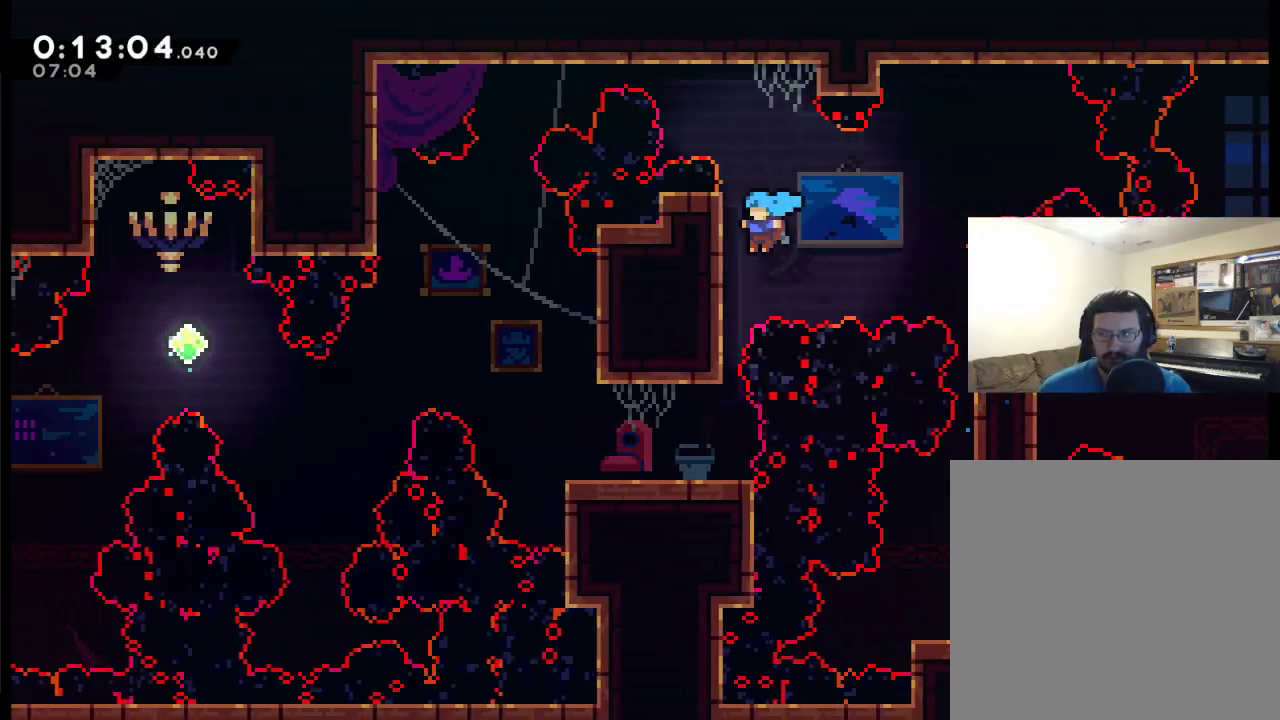
{"buttons": ["DPAD_LEFT"], "left_stick": "center", "right_stick": "center", "events": [[50, "A", "up"], [83, "DPAD_DOWN", "down"], [117, "DPAD_LEFT", "up"], [150, "R2", "up"], [383, "DPAD_LEFT", "down"], [483, "DPAD_DOWN", "up"]]}
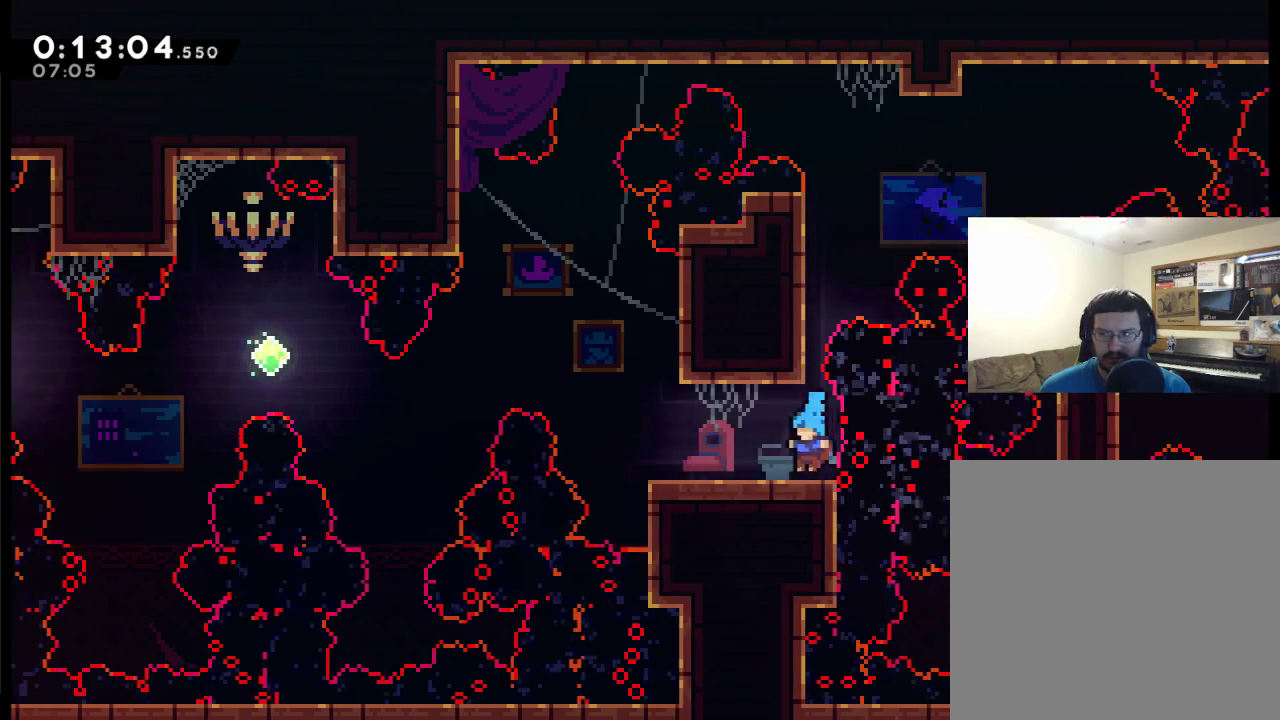
{"buttons": ["A", "DPAD_UP", "DPAD_LEFT"], "left_stick": "center", "right_stick": "center", "events": [[350, "DPAD_UP", "down"], [417, "A", "down"]]}
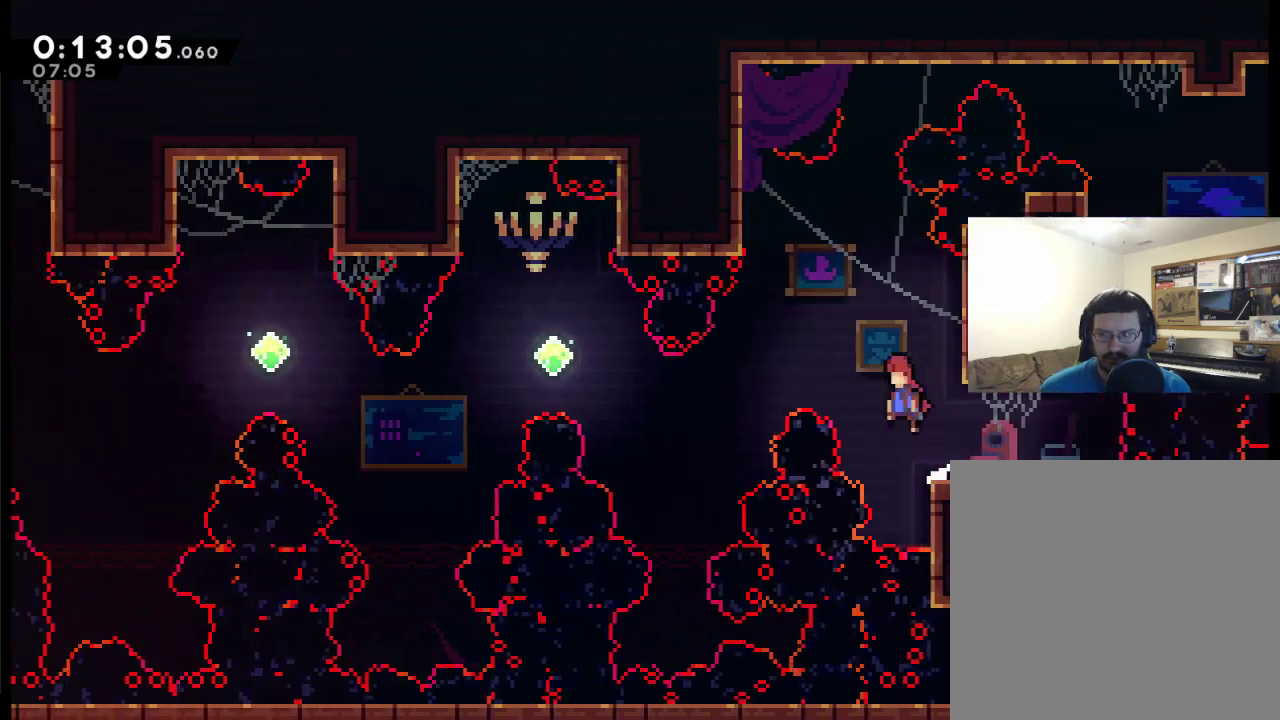
{"buttons": ["DPAD_UP", "DPAD_LEFT"], "left_stick": "center", "right_stick": "center", "events": [[417, "A", "up"]]}
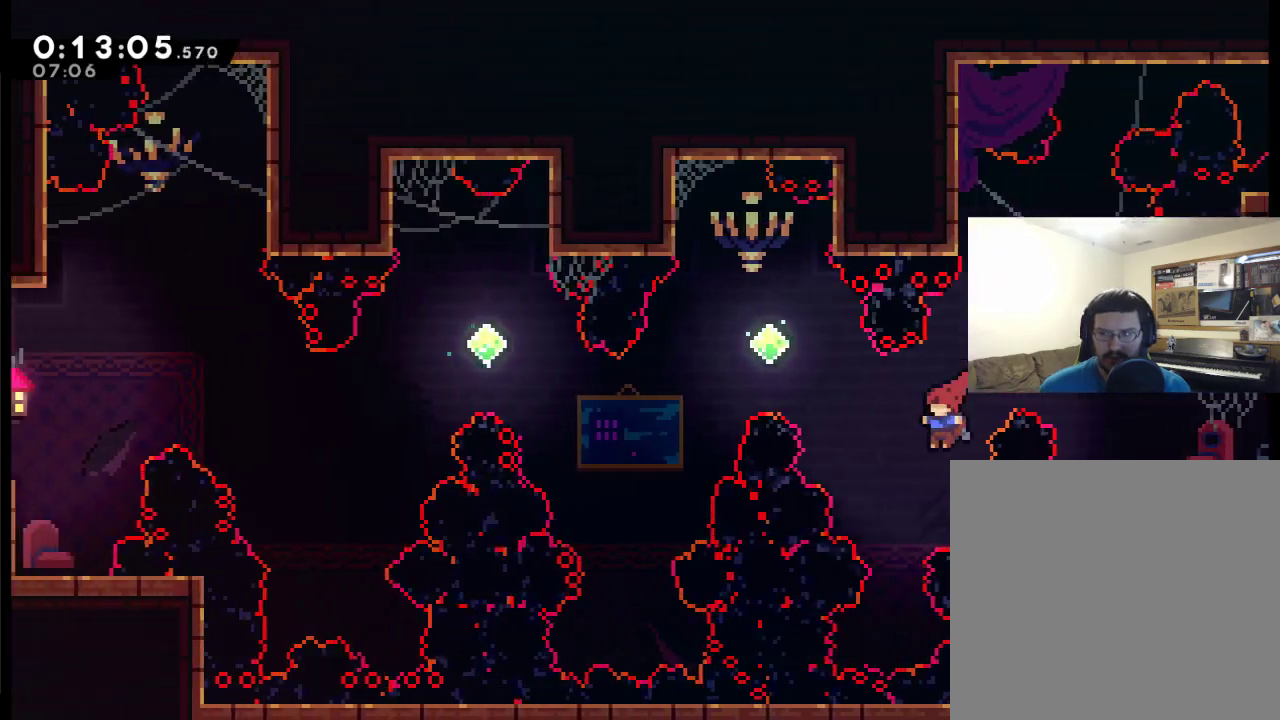
{"buttons": ["X", "DPAD_UP", "DPAD_LEFT"], "left_stick": "center", "right_stick": "center", "events": [[50, "X", "down"]]}
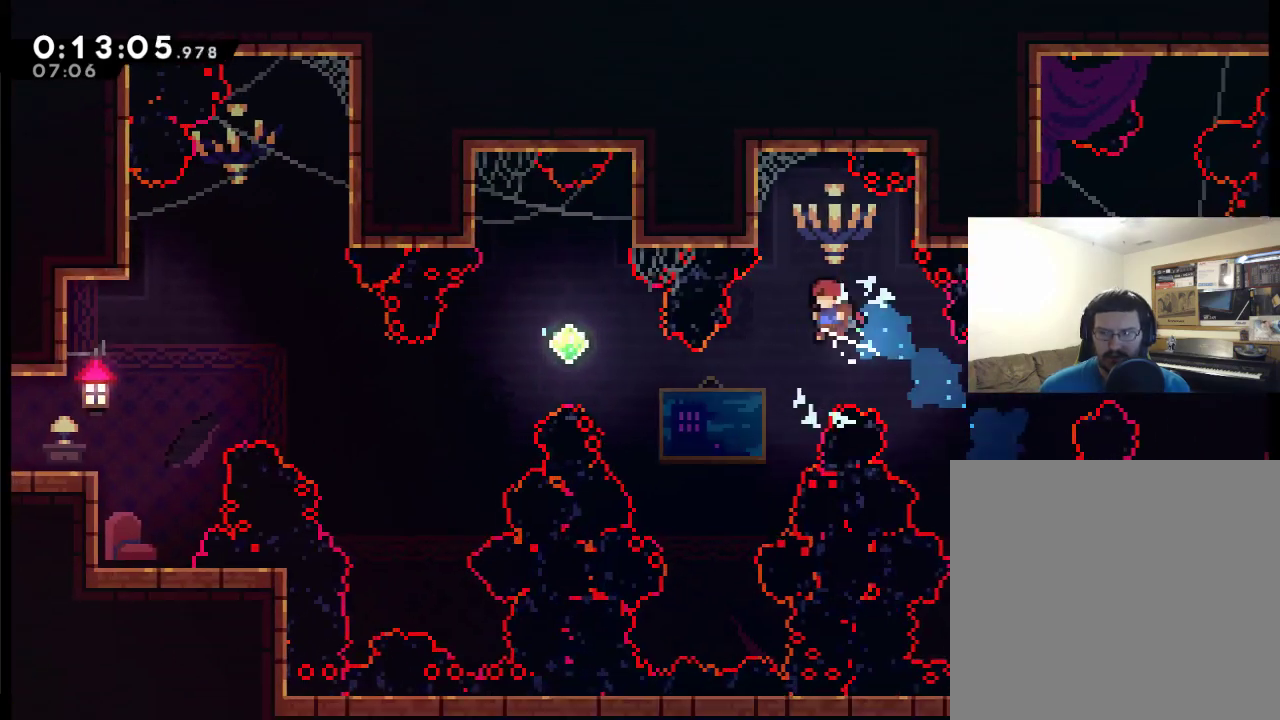
{"buttons": ["X", "DPAD_UP", "DPAD_LEFT"], "left_stick": "center", "right_stick": "center", "events": [[17, "X", "up"], [350, "X", "down"]]}
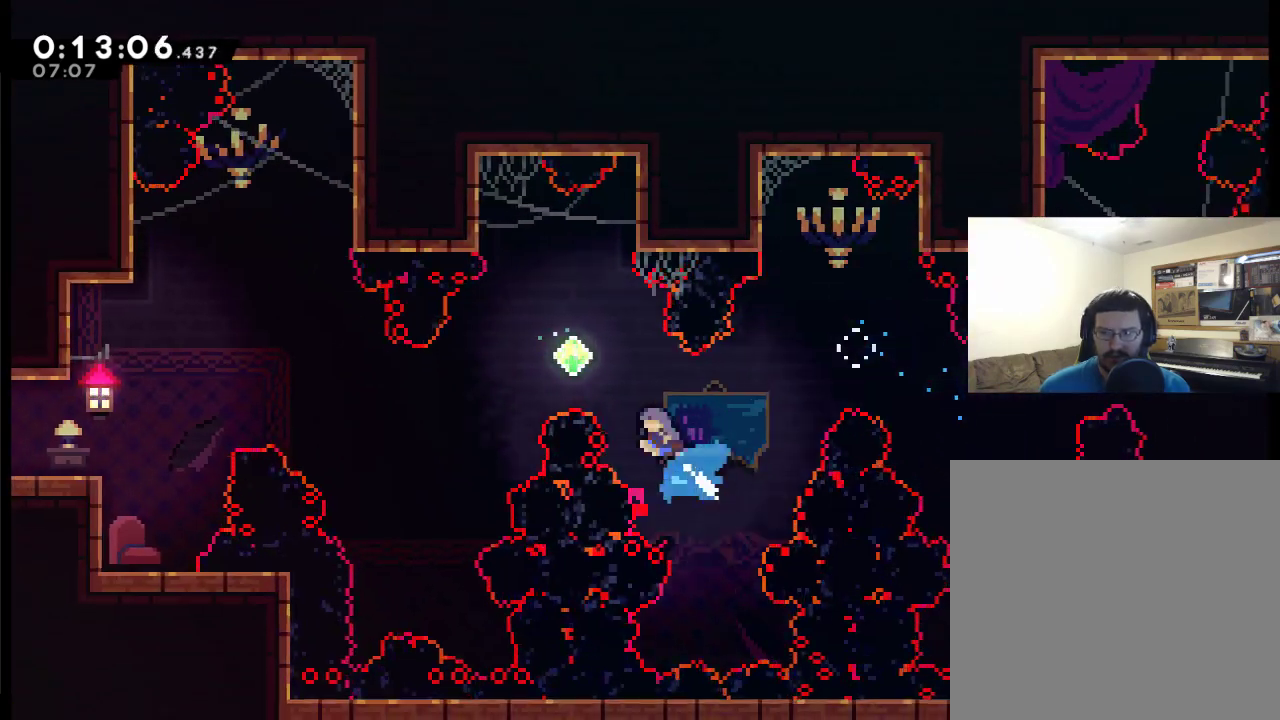
{"buttons": ["DPAD_UP", "DPAD_LEFT"], "left_stick": "center", "right_stick": "center", "events": [[350, "X", "up"]]}
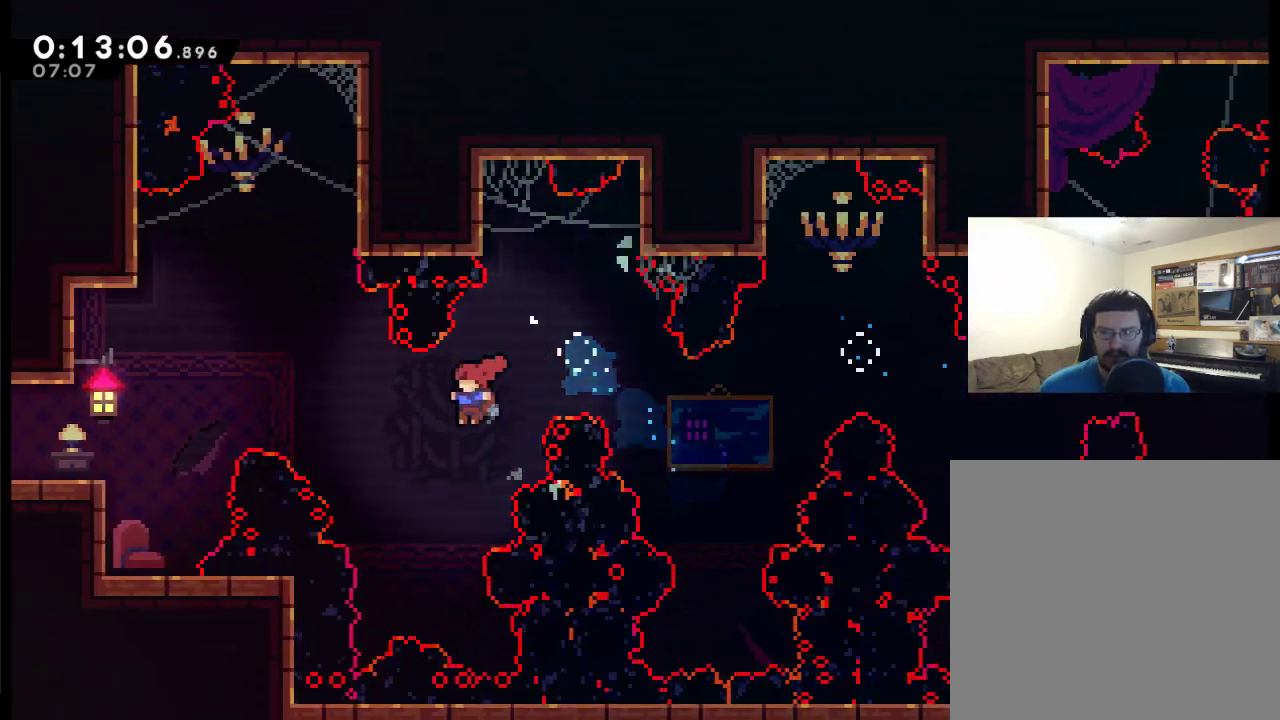
{"buttons": ["X", "DPAD_UP", "DPAD_LEFT"], "left_stick": "center", "right_stick": "center", "events": [[50, "X", "down"]]}
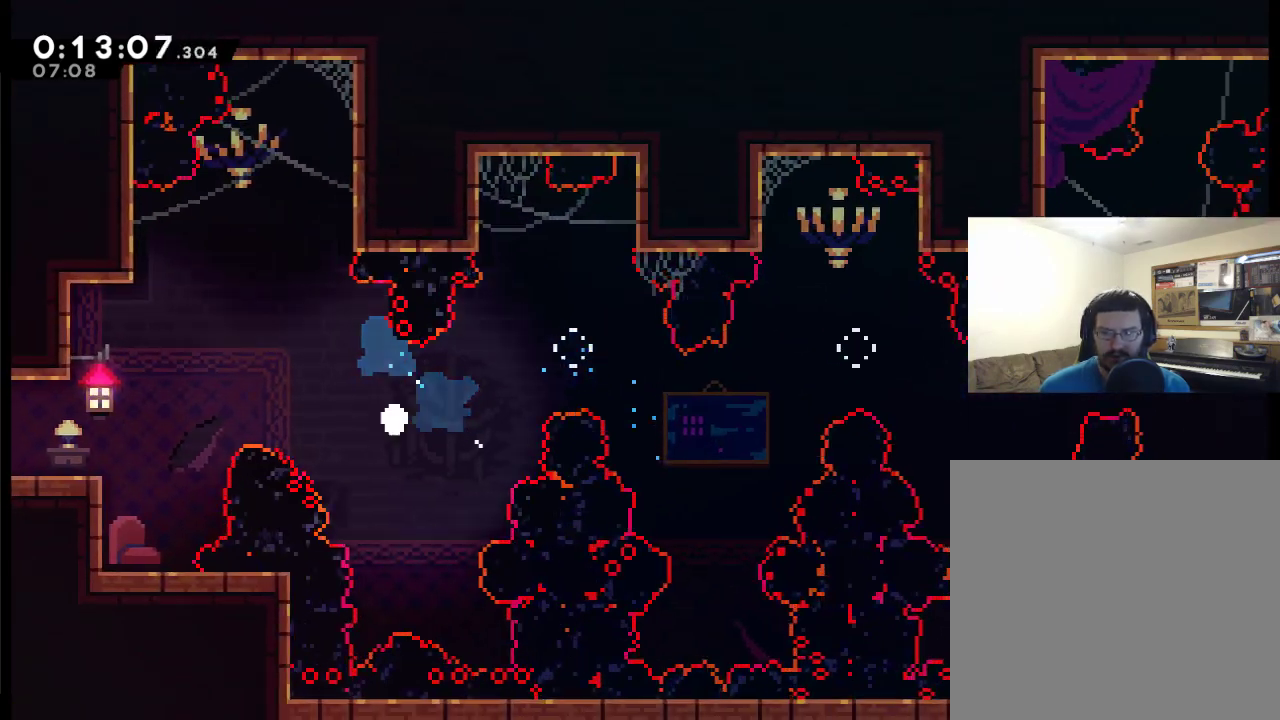
{"buttons": [], "left_stick": "center", "right_stick": "center", "events": [[117, "X", "up"], [283, "DPAD_LEFT", "up"], [283, "DPAD_UP", "up"], [350, "A", "down"], [383, "DPAD_DOWN", "down"], [483, "A", "up"], [483, "DPAD_DOWN", "up"]]}
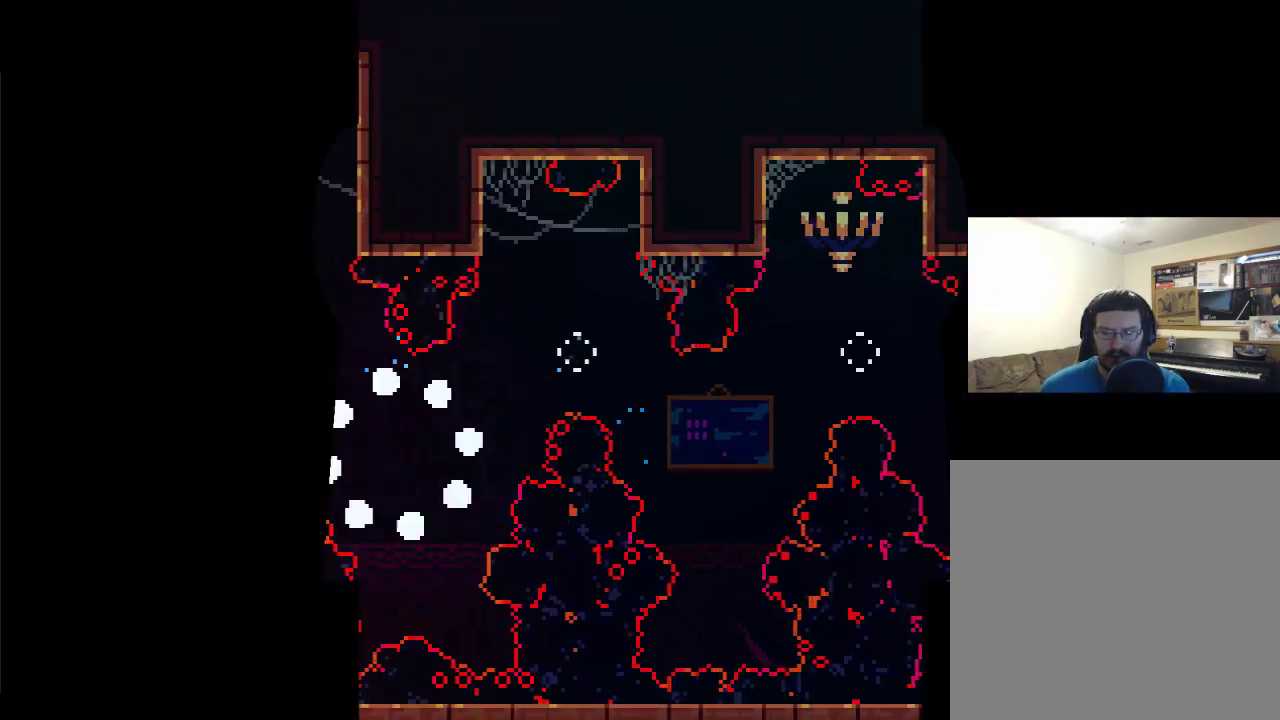
{"buttons": [], "left_stick": "center", "right_stick": "center", "events": [[50, "A", "down"], [50, "DPAD_LEFT", "down"], [183, "A", "up"], [183, "DPAD_LEFT", "up"], [250, "A", "down"], [283, "DPAD_LEFT", "down"], [417, "A", "up"], [417, "DPAD_LEFT", "up"]]}
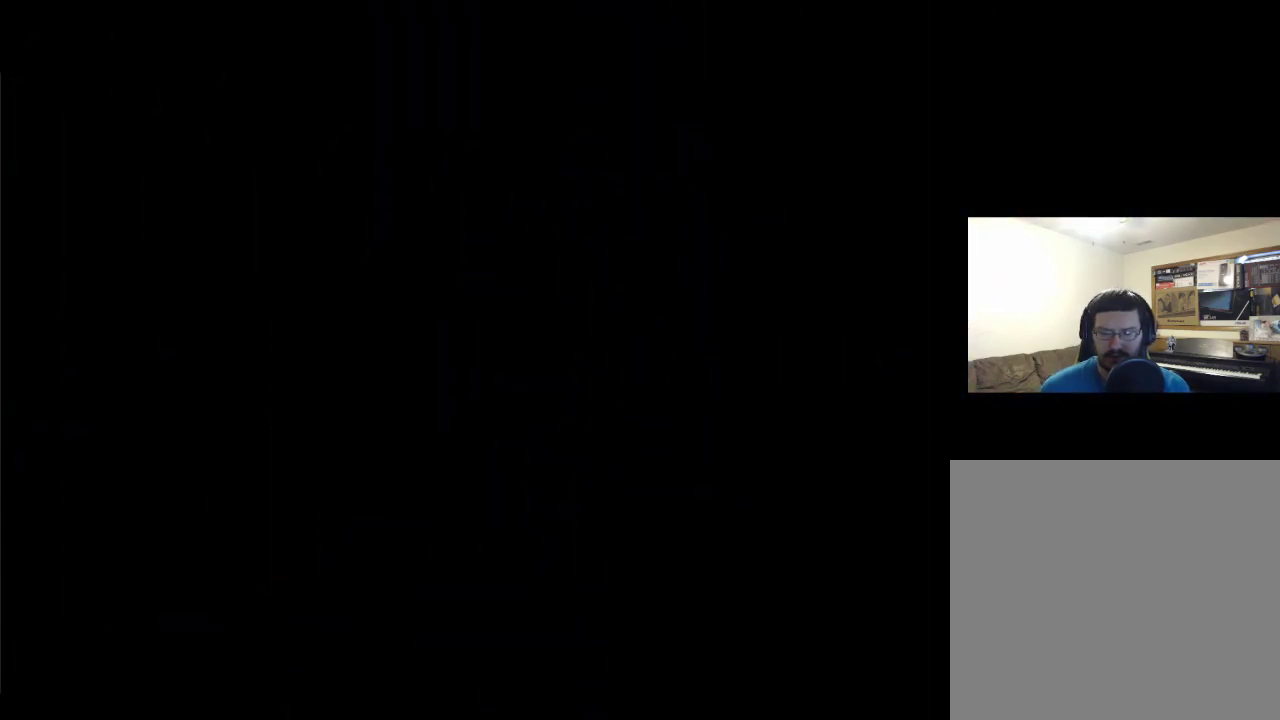
{"buttons": [], "left_stick": "center", "right_stick": "center", "events": []}
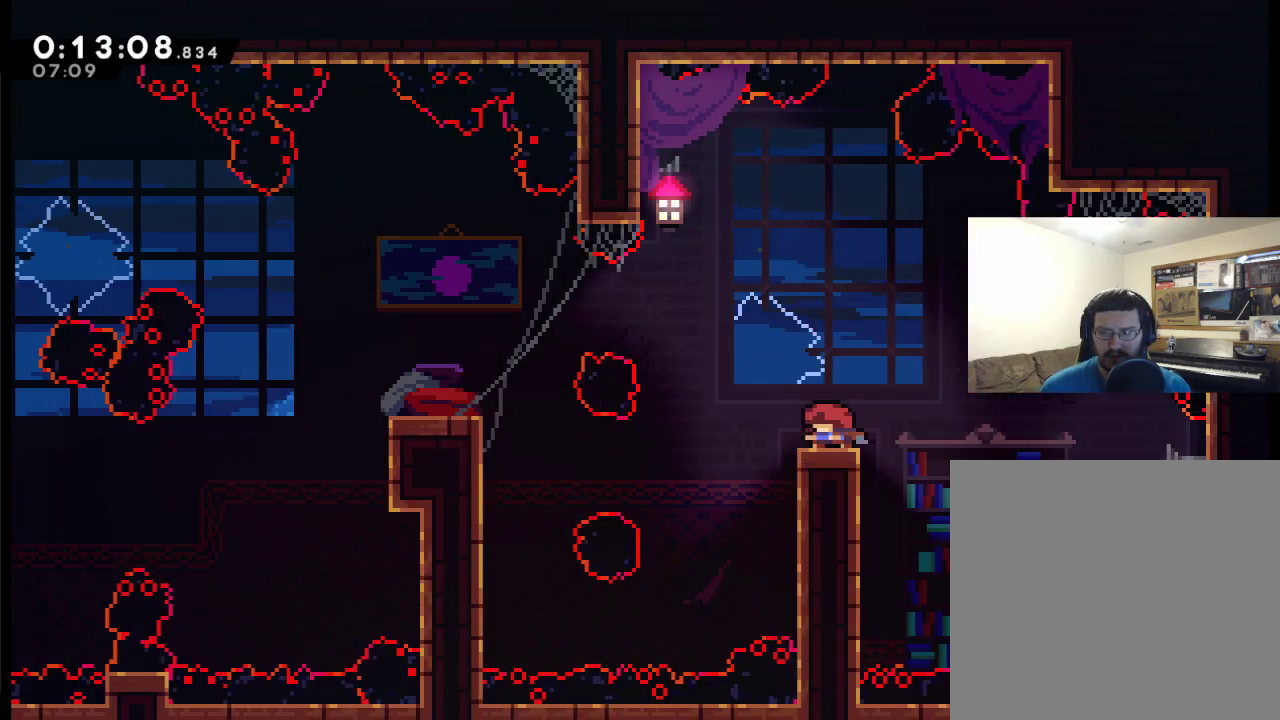
{"buttons": ["A", "X", "DPAD_LEFT"], "left_stick": "center", "right_stick": "center", "events": [[83, "DPAD_LEFT", "down"], [183, "A", "down"], [450, "X", "down"]]}
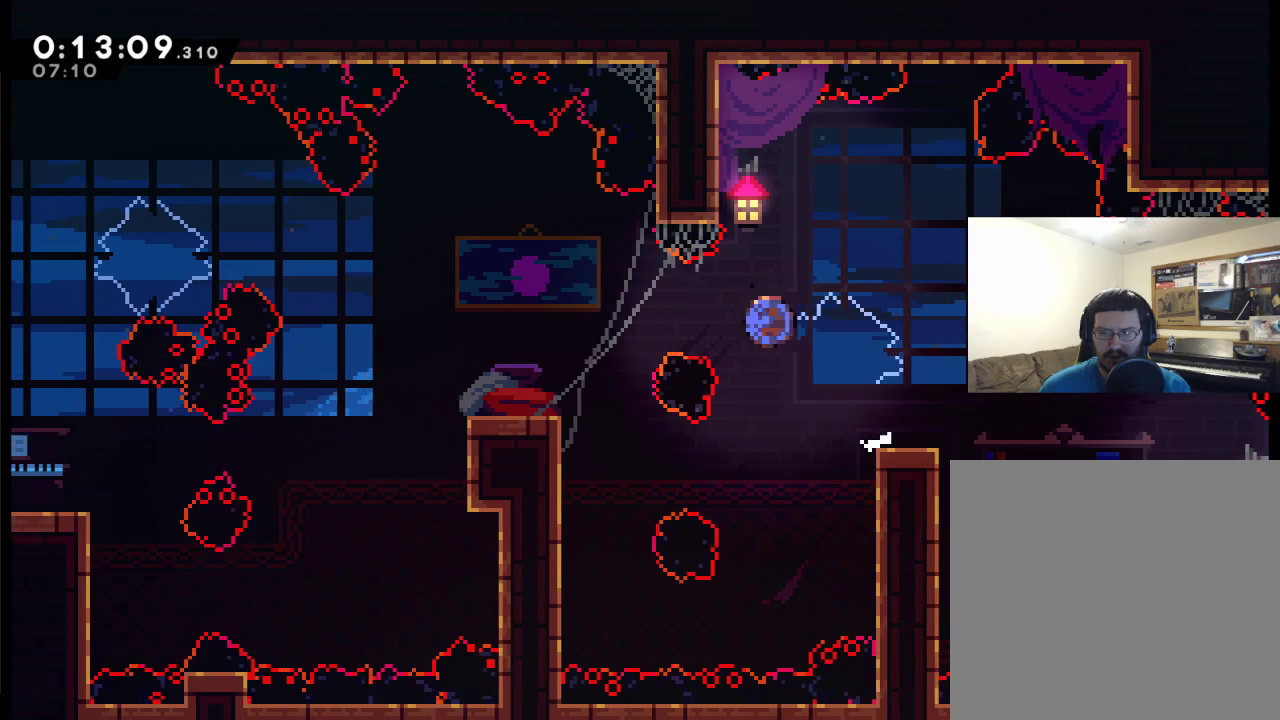
{"buttons": ["A", "DPAD_UP", "DPAD_LEFT"], "left_stick": "center", "right_stick": "center", "events": [[150, "A", "up"], [183, "X", "up"], [417, "DPAD_UP", "down"], [483, "A", "down"]]}
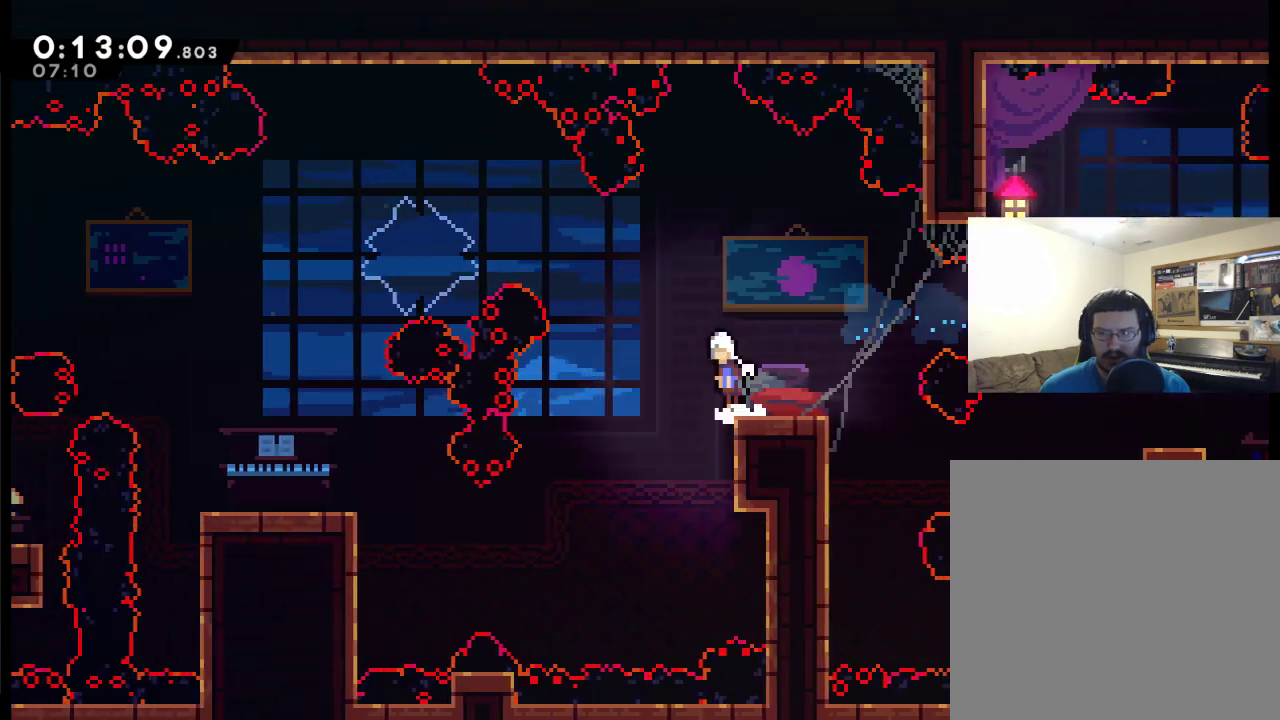
{"buttons": ["A", "X", "DPAD_UP", "DPAD_LEFT"], "left_stick": "center", "right_stick": "center", "events": [[333, "X", "down"]]}
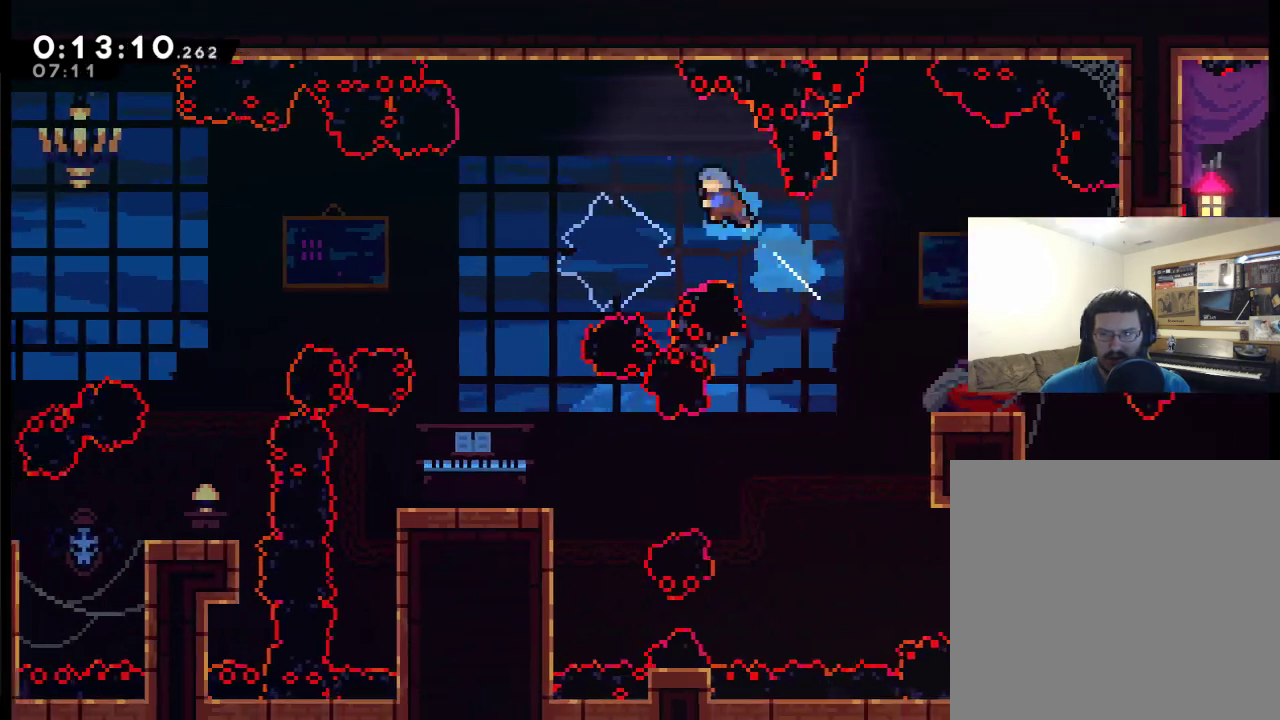
{"buttons": ["DPAD_LEFT"], "left_stick": "center", "right_stick": "center", "events": [[50, "A", "up"], [50, "X", "up"], [150, "DPAD_UP", "up"]]}
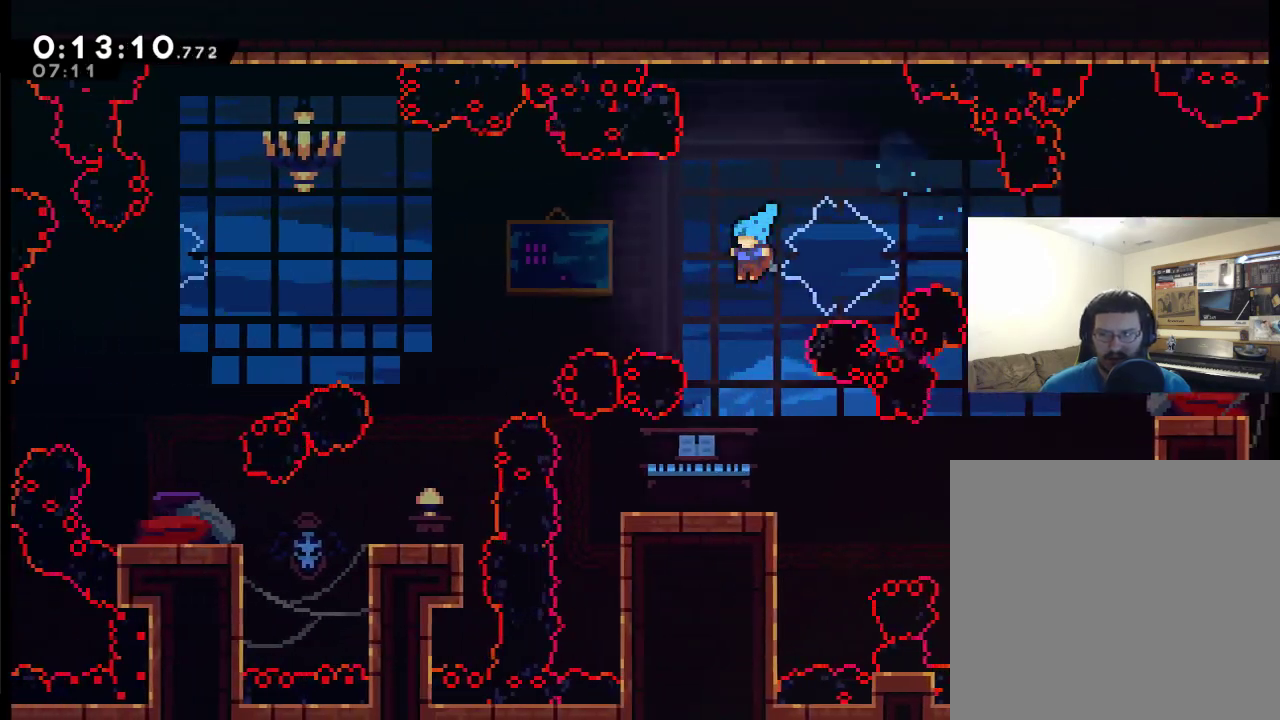
{"buttons": [], "left_stick": "center", "right_stick": "center", "events": [[150, "DPAD_LEFT", "up"]]}